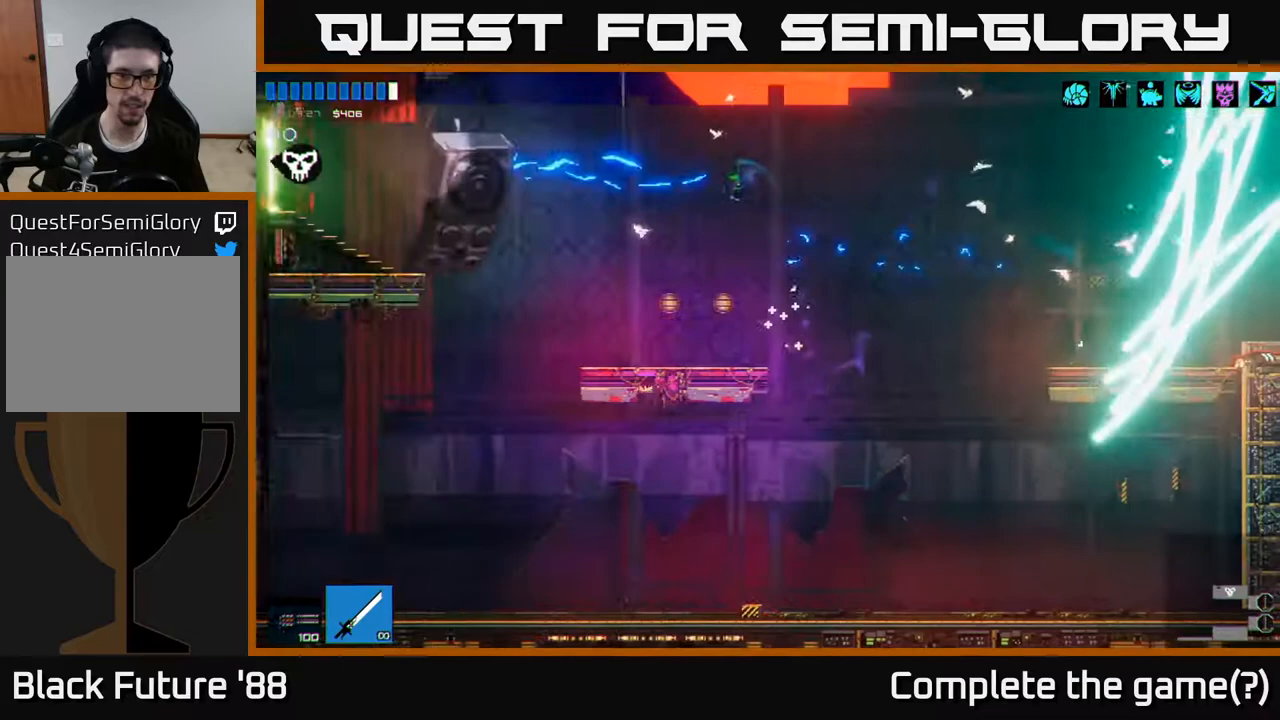
Gameplay with a controller (Xbox layout); each line is a JSON object with the inputs held at the frame after it. "events" lists button and stick changes between this image and that frame as [ms after this image, input, new state], when the widget could be followed in between.
{"buttons": [], "left_stick": "right", "right_stick": "up-left", "events": [[183, "left_stick", "center"], [250, "left_stick", "right"], [417, "right_stick", "up-left"]]}
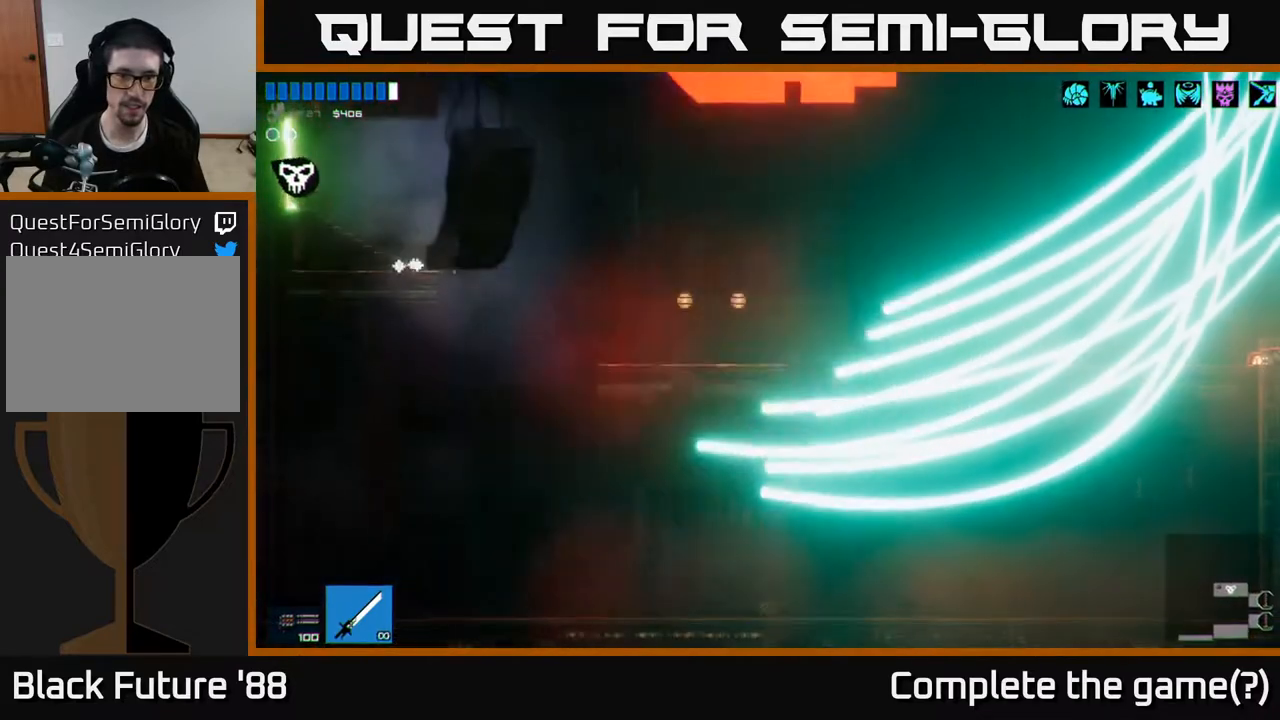
{"buttons": [], "left_stick": "center", "right_stick": "center", "events": [[100, "left_stick", "center"], [167, "right_stick", "center"]]}
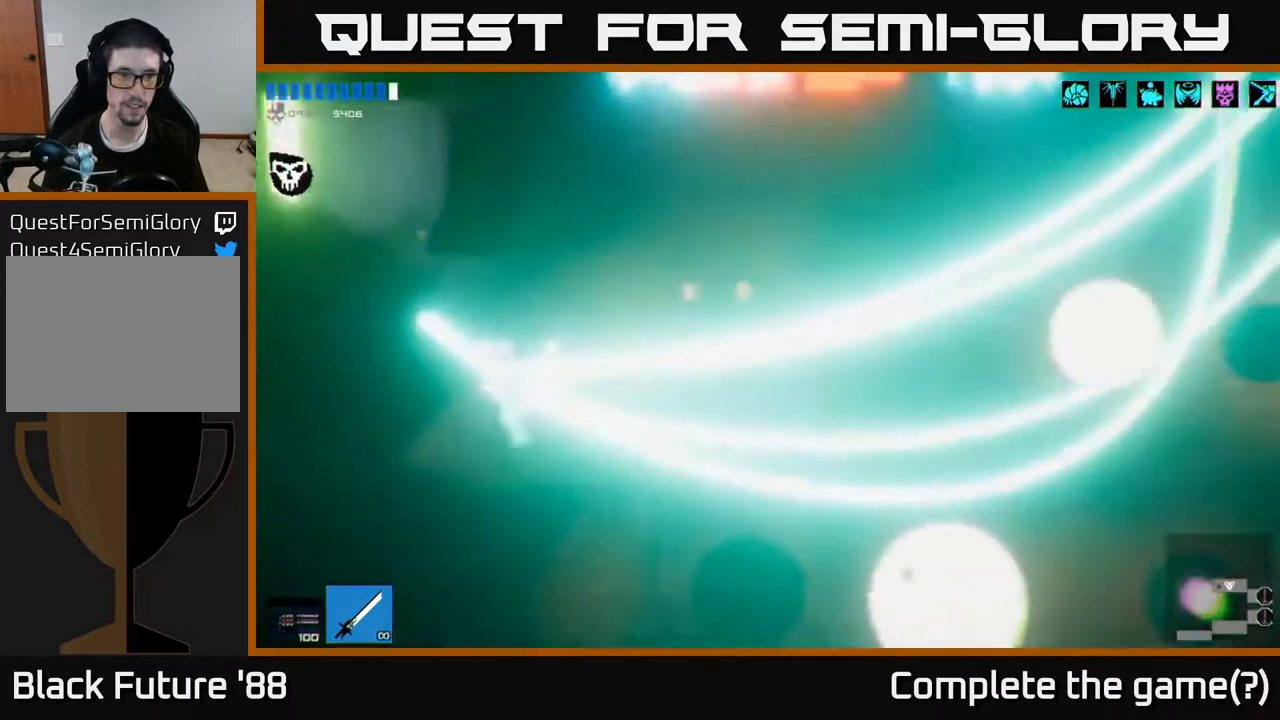
{"buttons": [], "left_stick": "center", "right_stick": "up", "events": [[200, "right_stick", "up"]]}
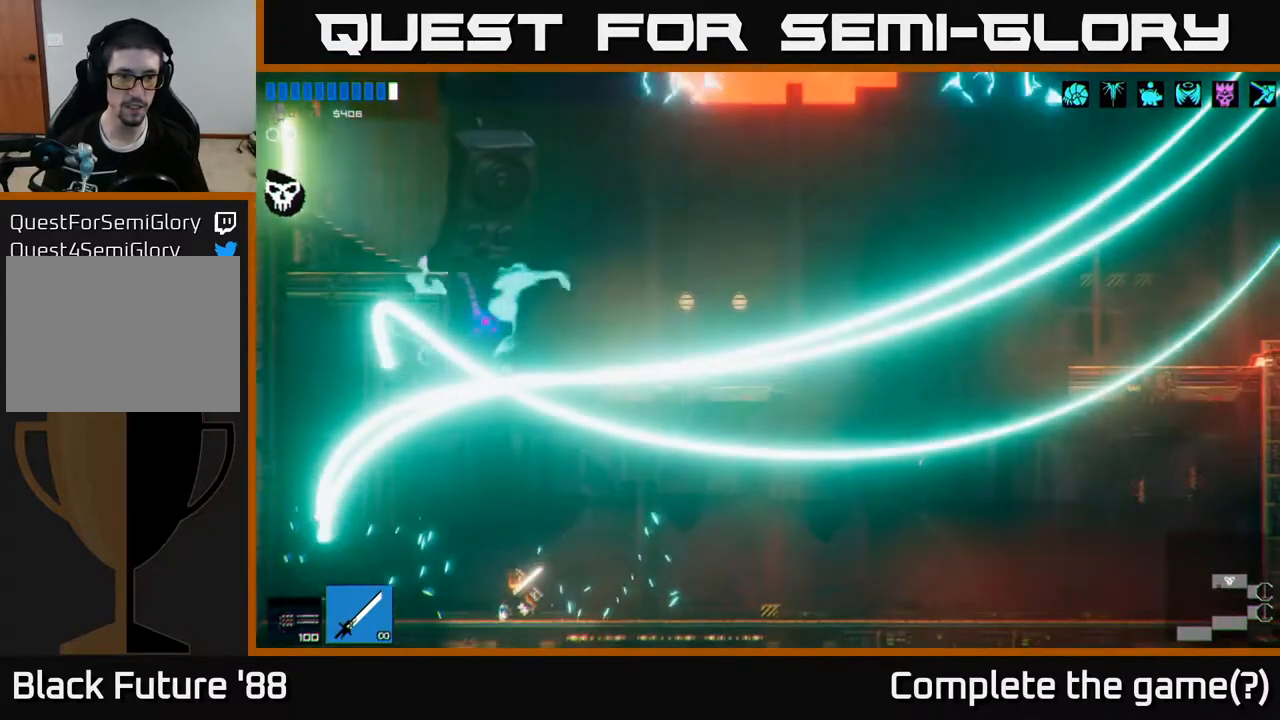
{"buttons": [], "left_stick": "center", "right_stick": "center", "events": [[83, "right_stick", "center"]]}
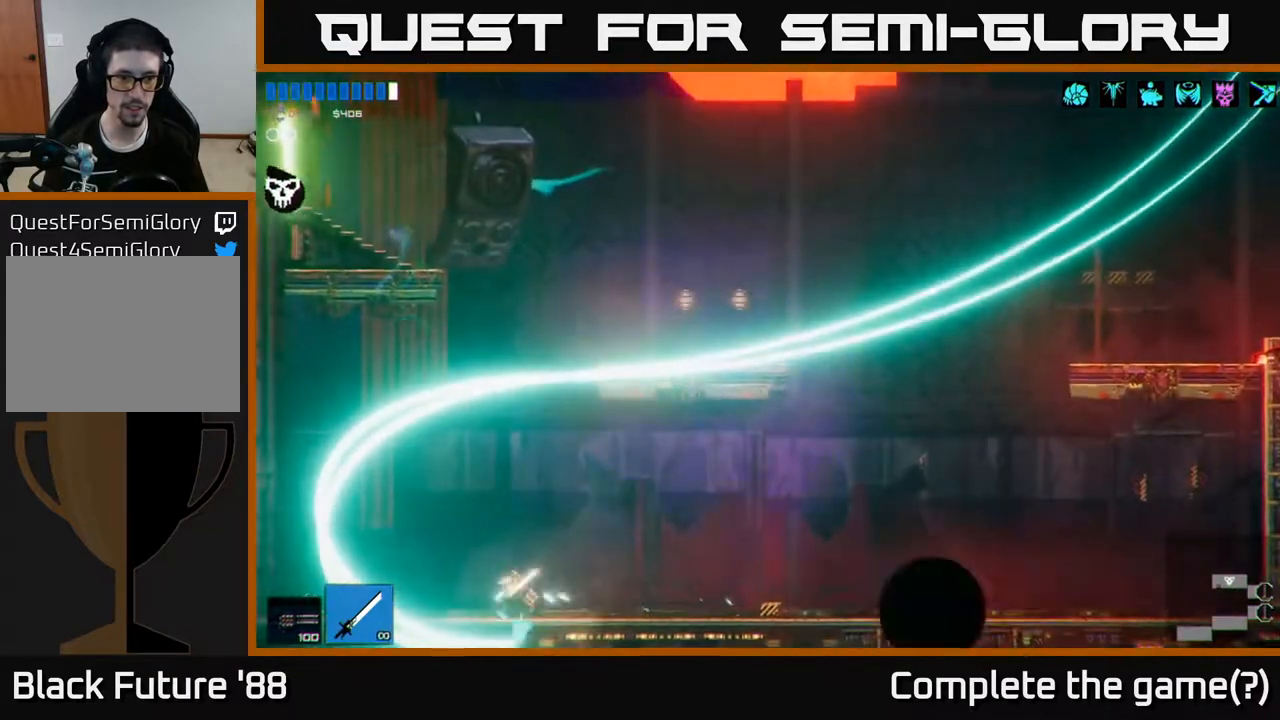
{"buttons": [], "left_stick": "center", "right_stick": "center", "events": []}
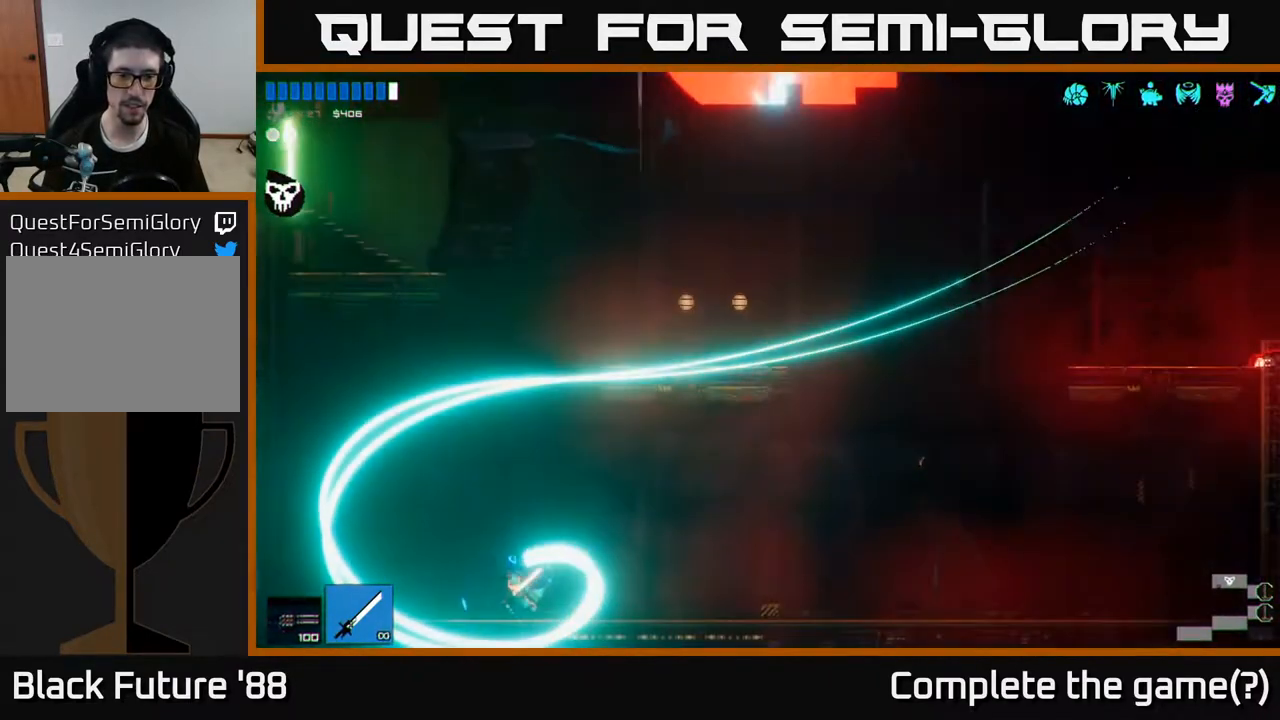
{"buttons": [], "left_stick": "center", "right_stick": "center", "events": []}
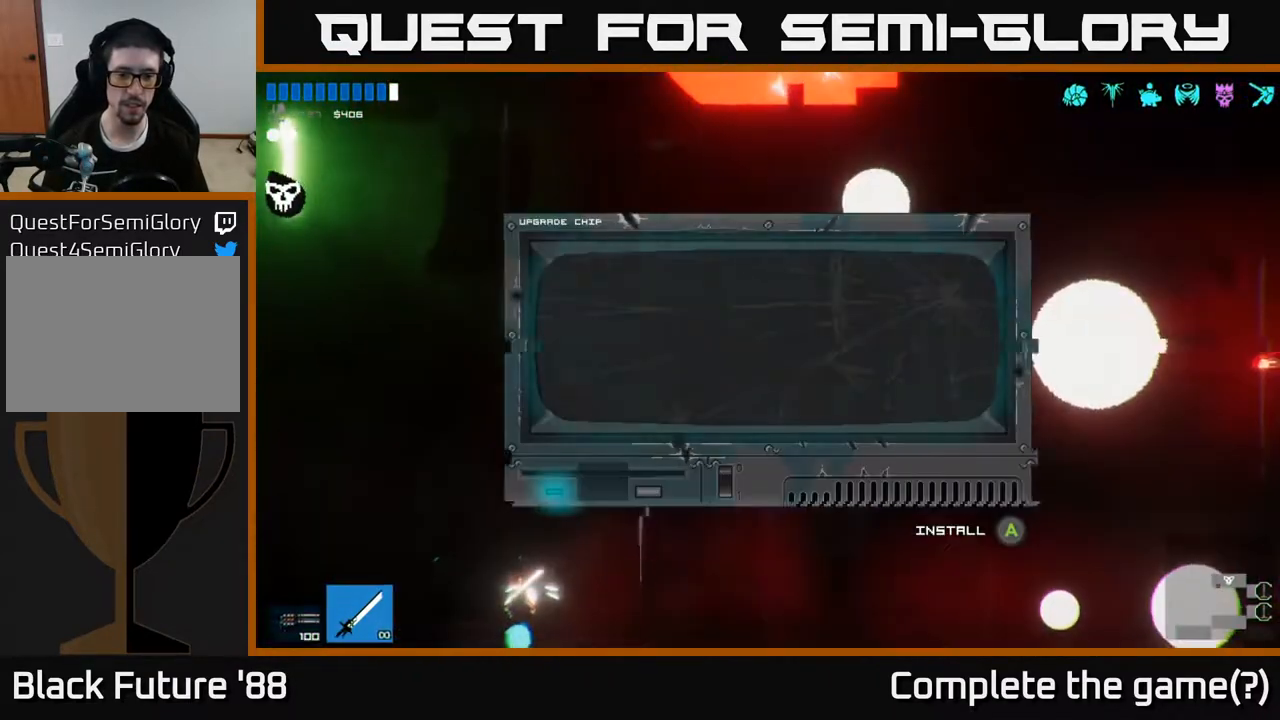
{"buttons": [], "left_stick": "center", "right_stick": "center", "events": []}
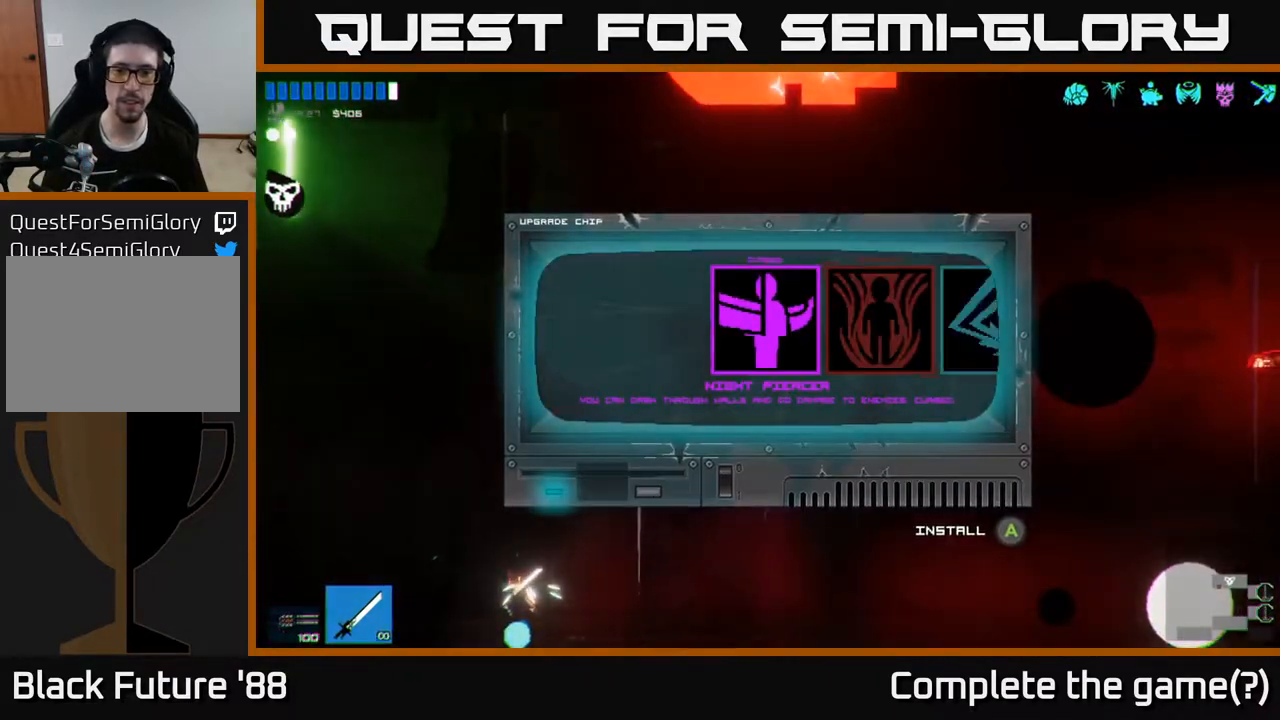
{"buttons": [], "left_stick": "right", "right_stick": "center", "events": [[267, "left_stick", "right"], [417, "left_stick", "center"], [500, "left_stick", "right"]]}
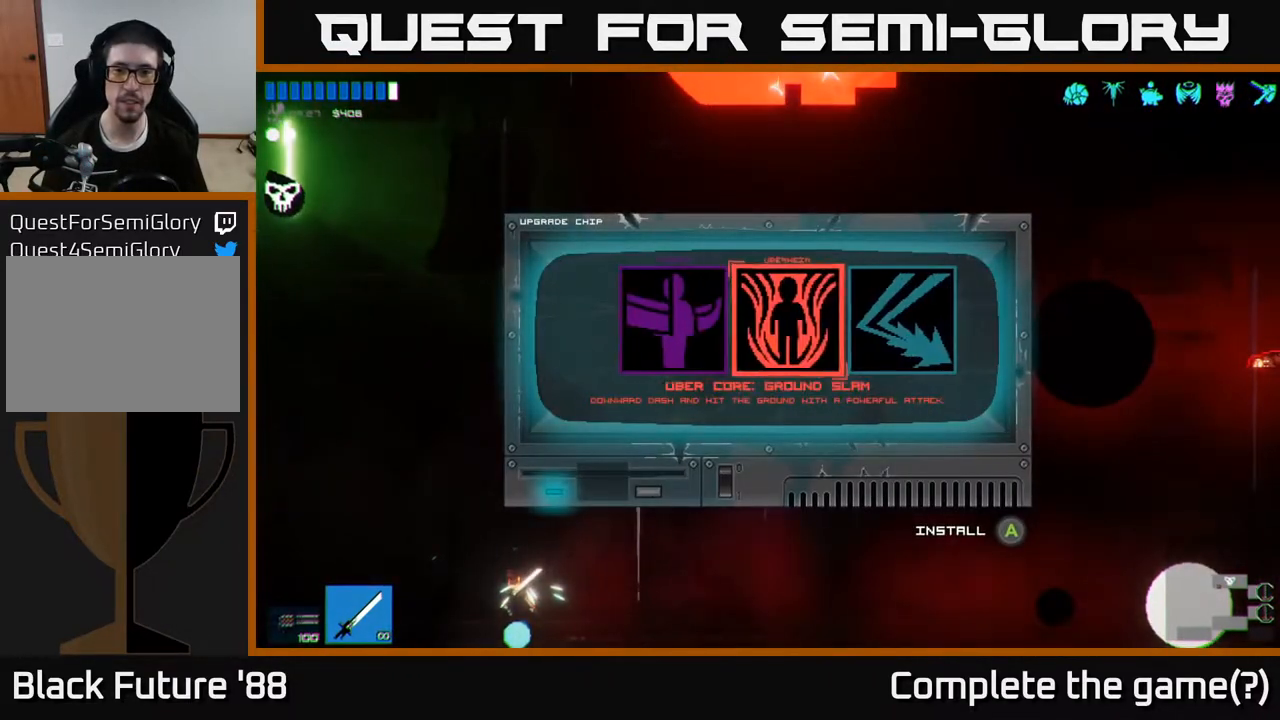
{"buttons": [], "left_stick": "left", "right_stick": "center", "events": [[150, "left_stick", "center"], [383, "left_stick", "left"]]}
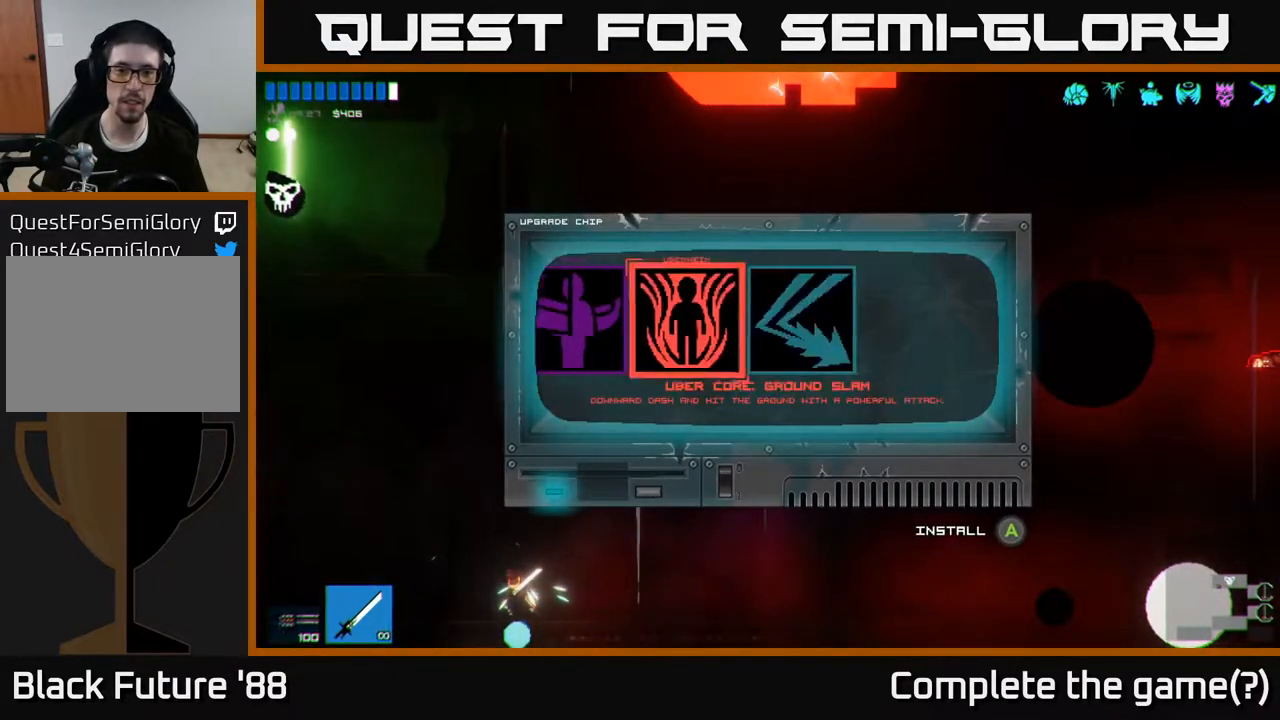
{"buttons": [], "left_stick": "center", "right_stick": "center", "events": [[50, "left_stick", "center"], [317, "left_stick", "right"], [483, "left_stick", "center"]]}
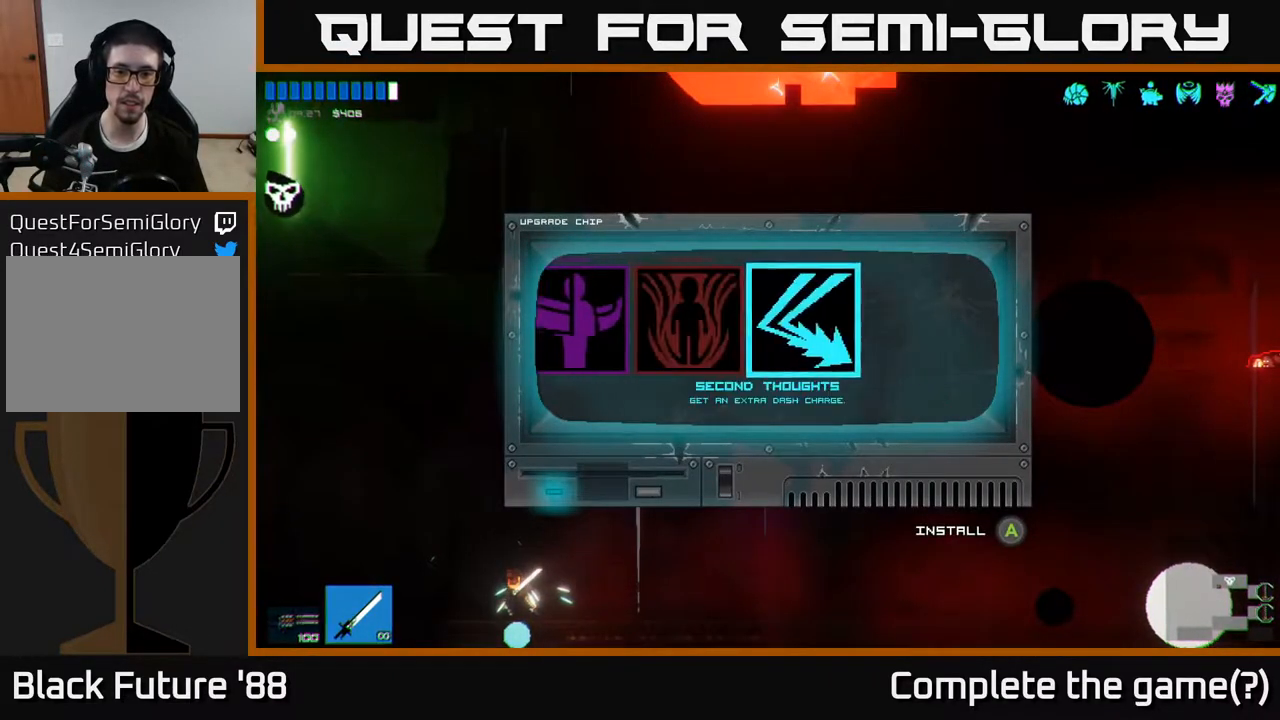
{"buttons": [], "left_stick": "center", "right_stick": "up-left", "events": [[167, "A", "down"], [233, "A", "up"], [483, "right_stick", "up-left"]]}
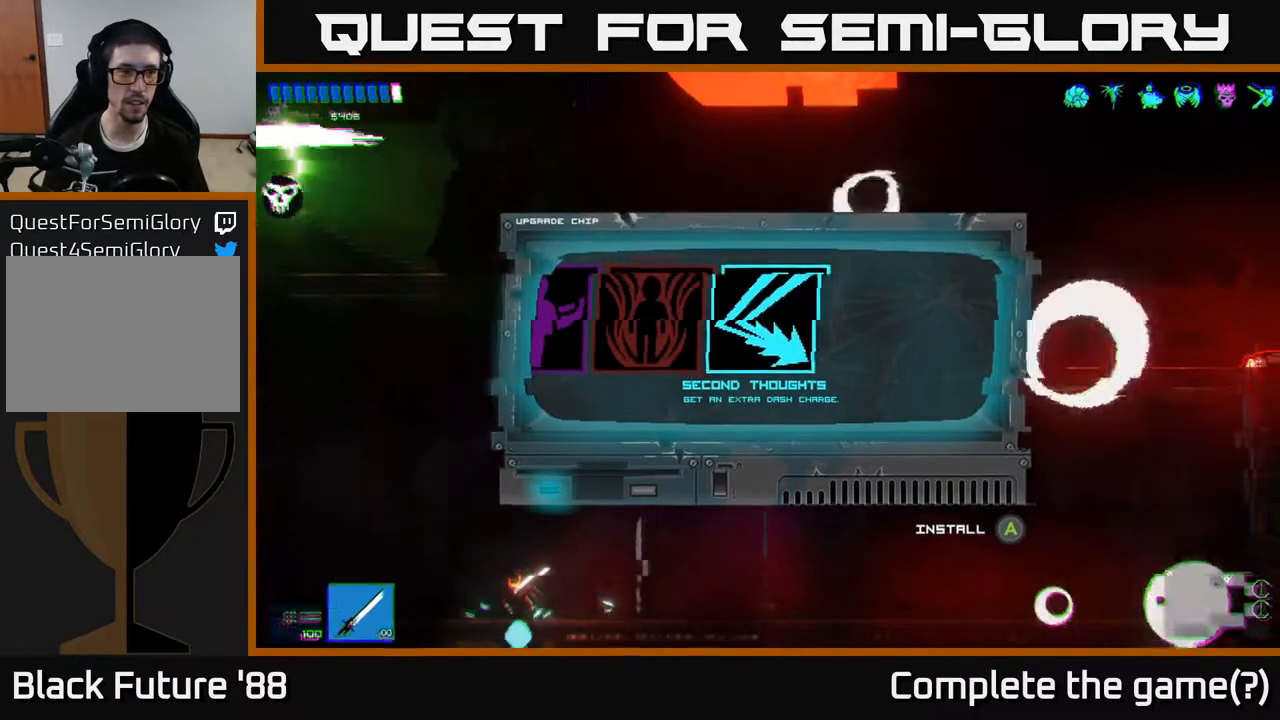
{"buttons": [], "left_stick": "center", "right_stick": "up", "events": [[83, "A", "down"], [183, "right_stick", "up"], [333, "A", "up"]]}
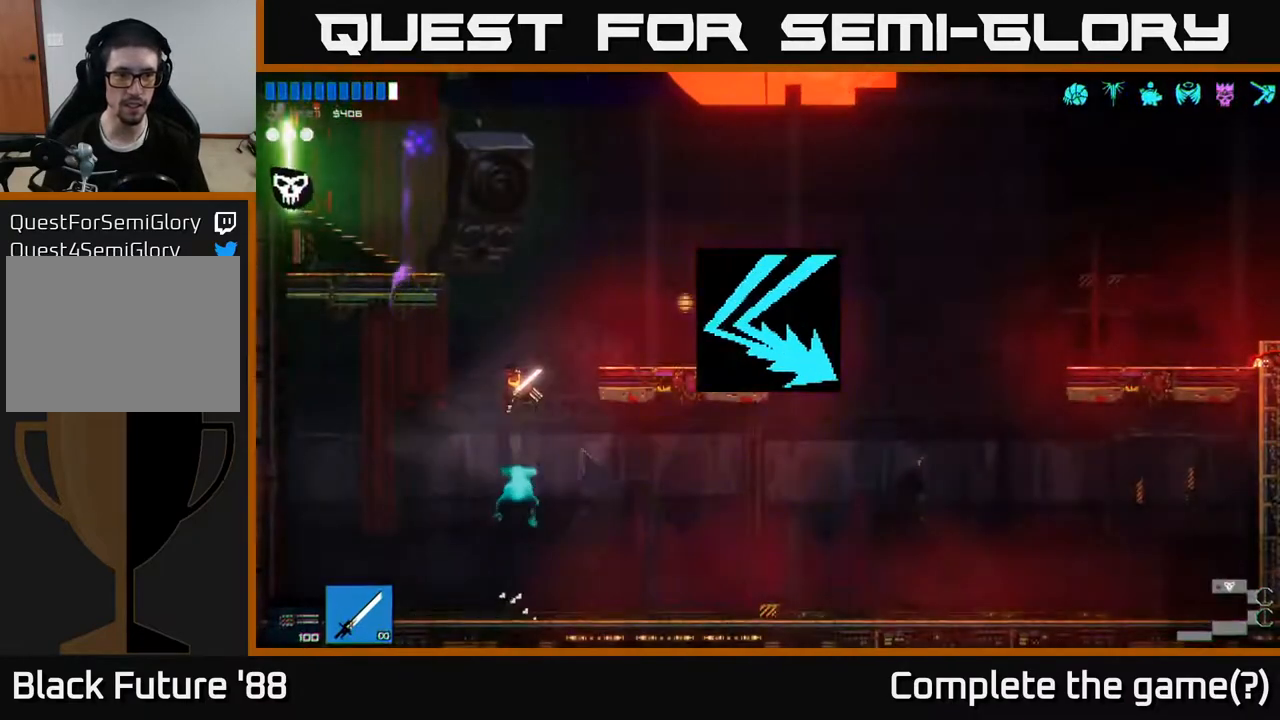
{"buttons": ["L1"], "left_stick": "up-left", "right_stick": "up", "events": [[50, "A", "down"], [150, "left_stick", "up"], [317, "left_stick", "up-left"], [333, "A", "up"], [400, "L1", "down"]]}
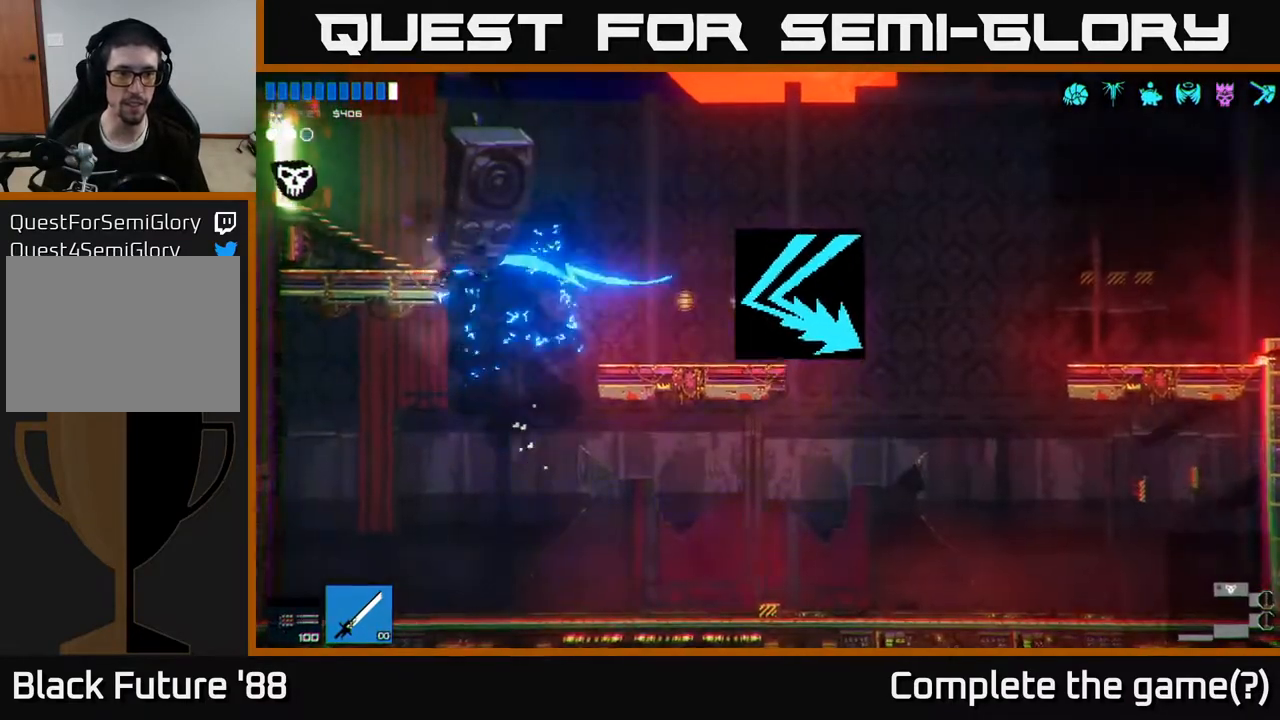
{"buttons": [], "left_stick": "right", "right_stick": "up", "events": [[17, "L1", "up"], [183, "L1", "down"], [300, "L1", "up"], [450, "left_stick", "up-right"], [500, "left_stick", "right"]]}
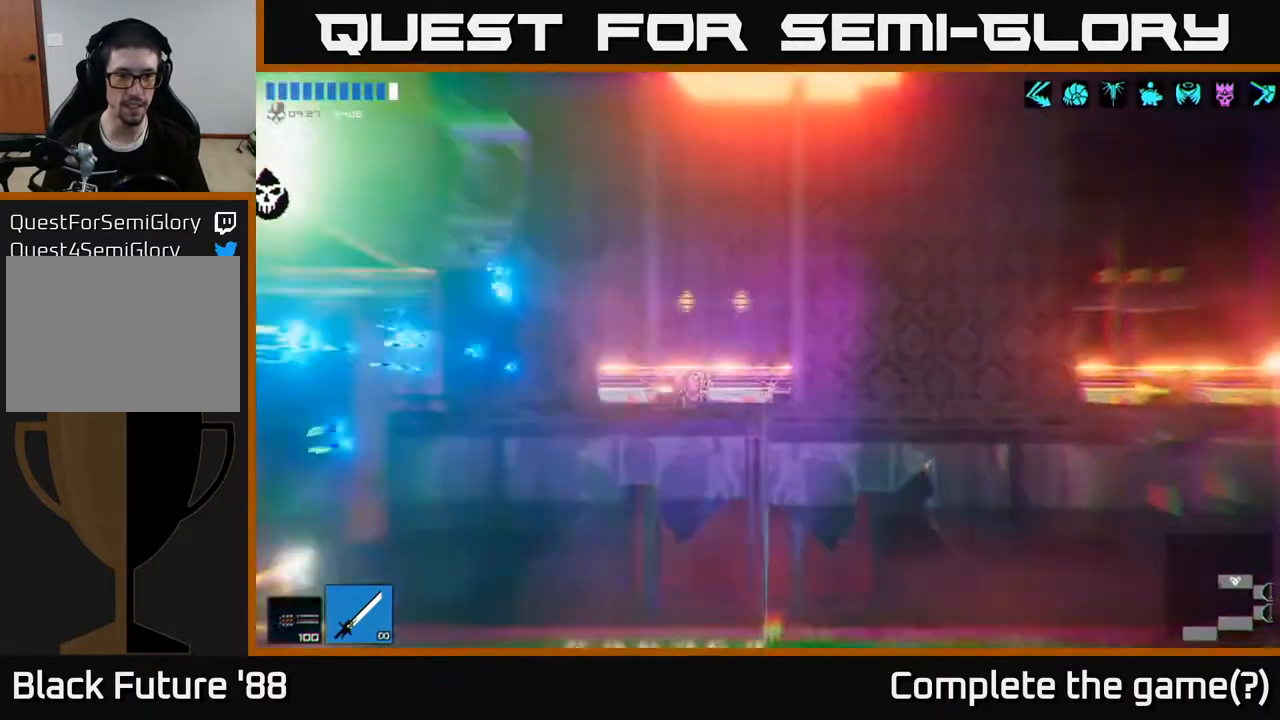
{"buttons": ["A"], "left_stick": "up", "right_stick": "up", "events": [[283, "A", "down"], [383, "left_stick", "up-right"], [500, "left_stick", "up"]]}
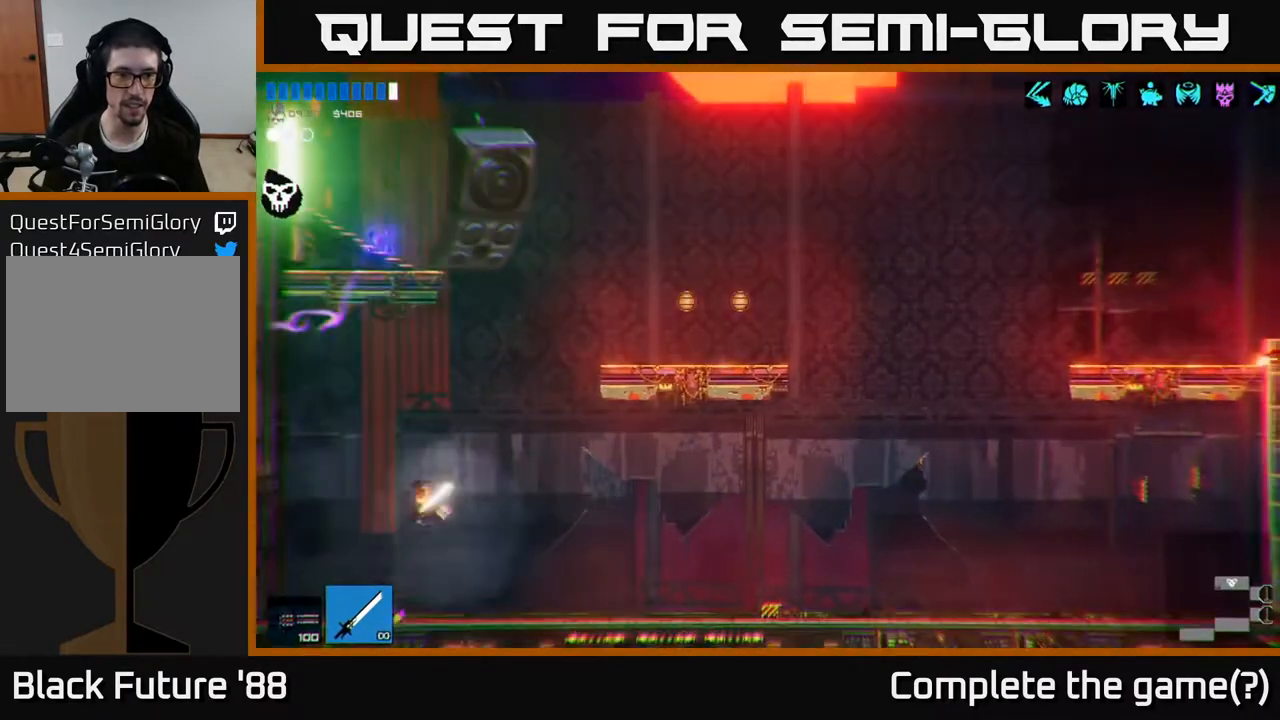
{"buttons": [], "left_stick": "left", "right_stick": "up", "events": [[17, "A", "up"], [117, "L1", "down"], [233, "L1", "up"], [283, "left_stick", "left"]]}
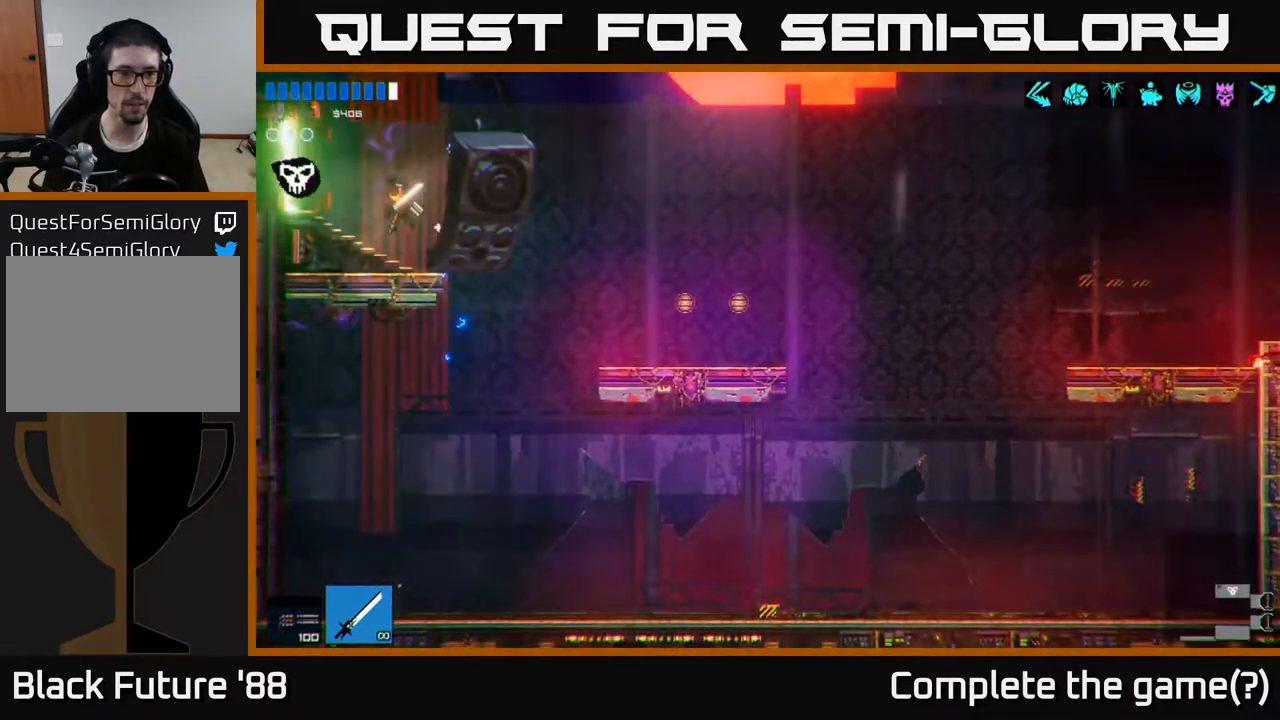
{"buttons": [], "left_stick": "left", "right_stick": "left", "events": [[283, "right_stick", "left"]]}
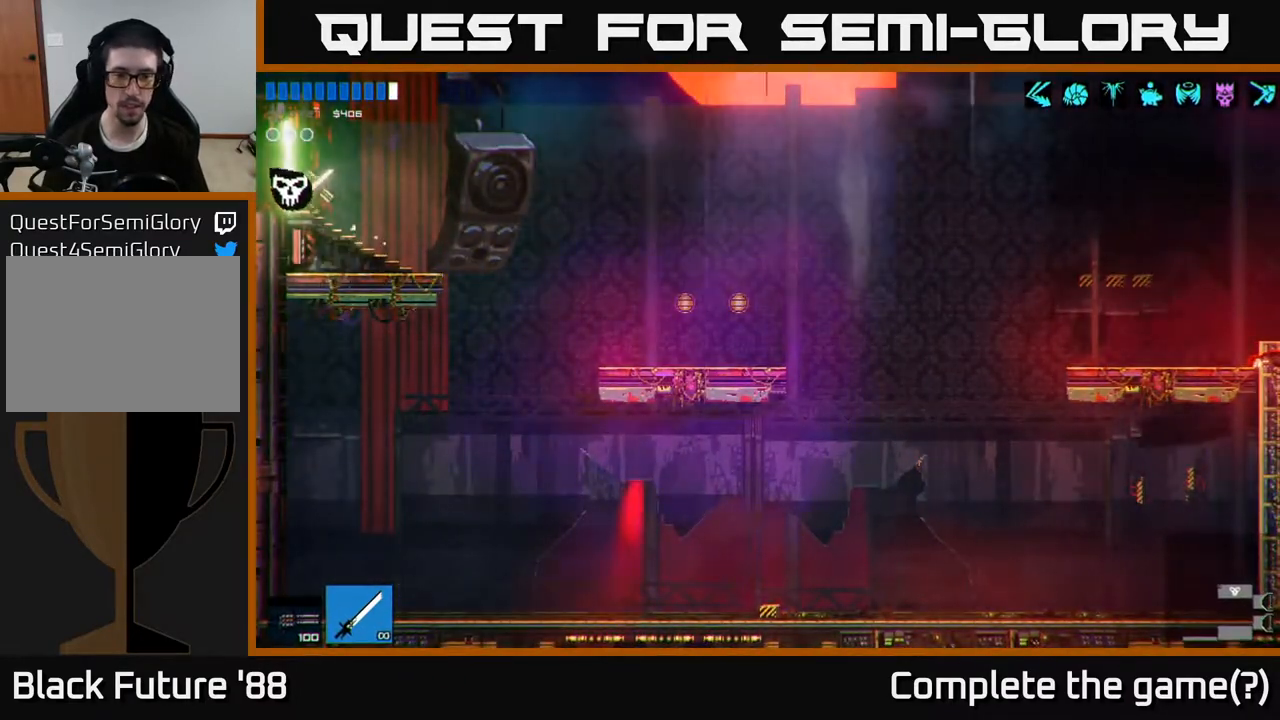
{"buttons": [], "left_stick": "center", "right_stick": "left", "events": [[83, "right_stick", "center"], [333, "right_stick", "left"], [450, "left_stick", "center"]]}
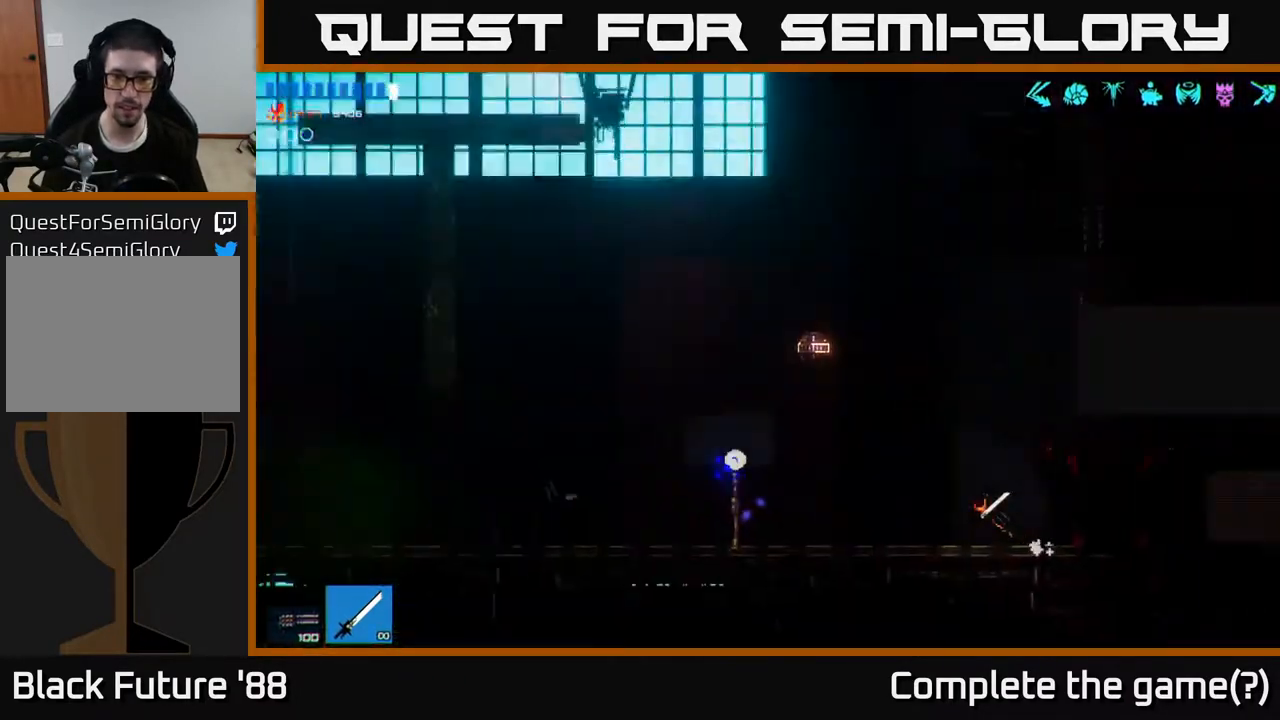
{"buttons": [], "left_stick": "left", "right_stick": "up-left", "events": [[117, "left_stick", "left"], [150, "right_stick", "up-left"]]}
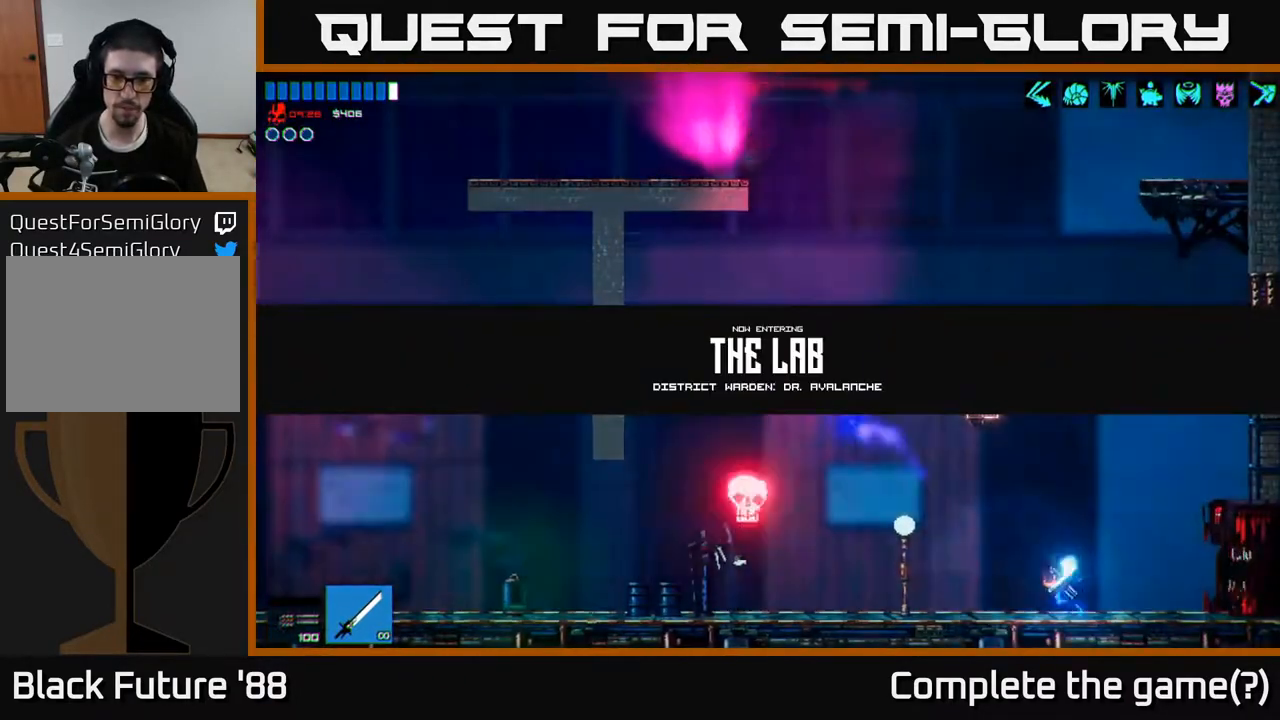
{"buttons": [], "left_stick": "left", "right_stick": "up-left", "events": []}
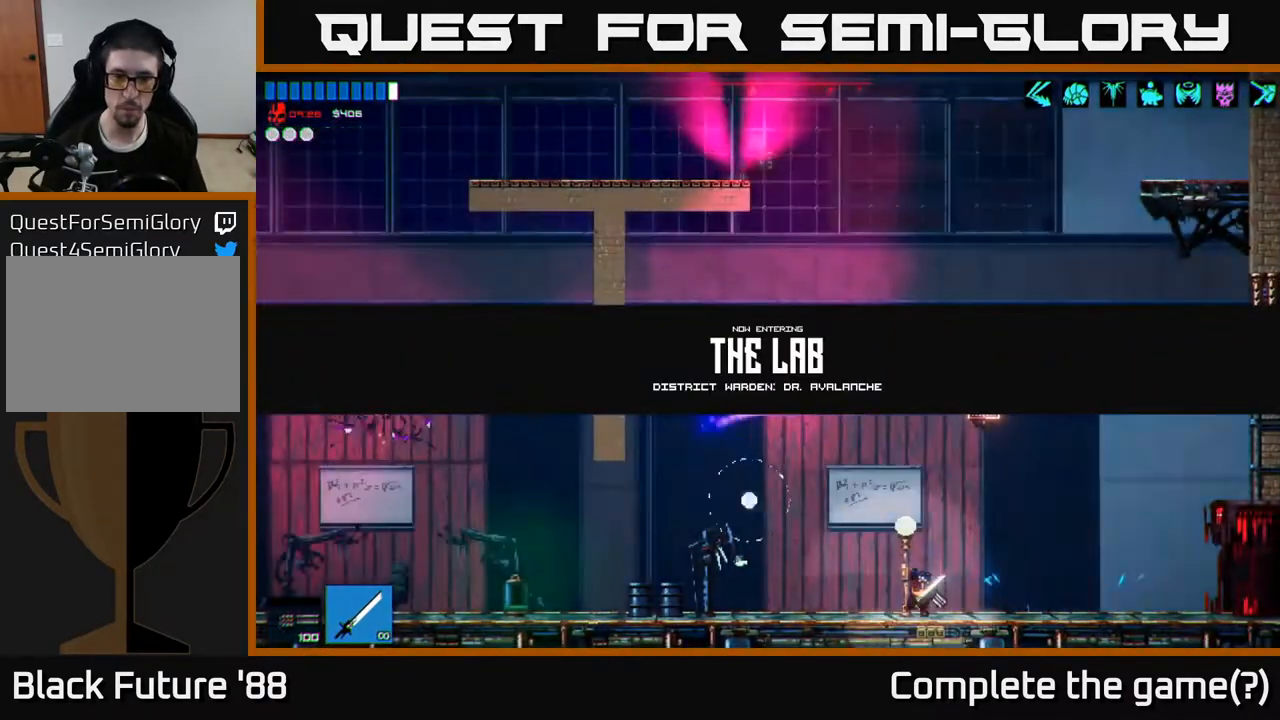
{"buttons": [], "left_stick": "right", "right_stick": "left", "events": [[67, "A", "down"], [167, "R2", "down"], [200, "A", "up"], [200, "left_stick", "right"], [350, "R2", "up"], [383, "right_stick", "left"]]}
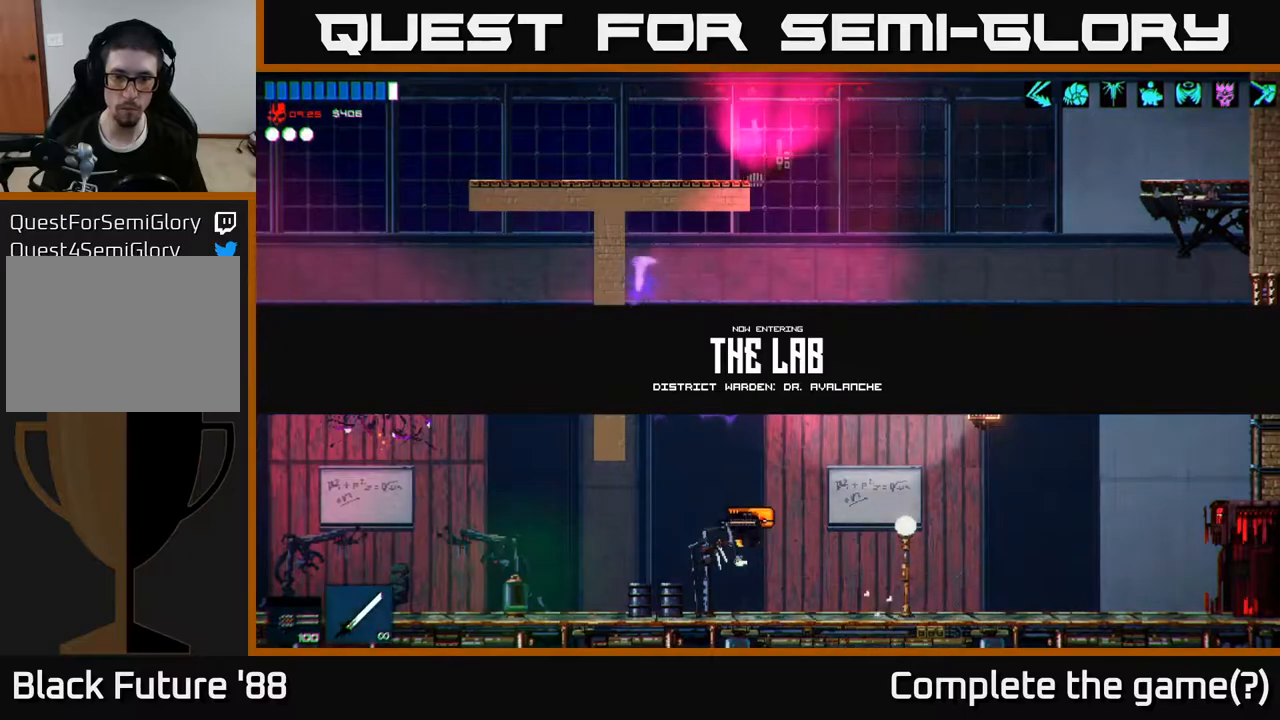
{"buttons": ["R2"], "left_stick": "right", "right_stick": "down-left", "events": [[33, "left_stick", "left"], [183, "left_stick", "center"], [200, "right_stick", "down-left"], [383, "R2", "down"], [450, "left_stick", "right"]]}
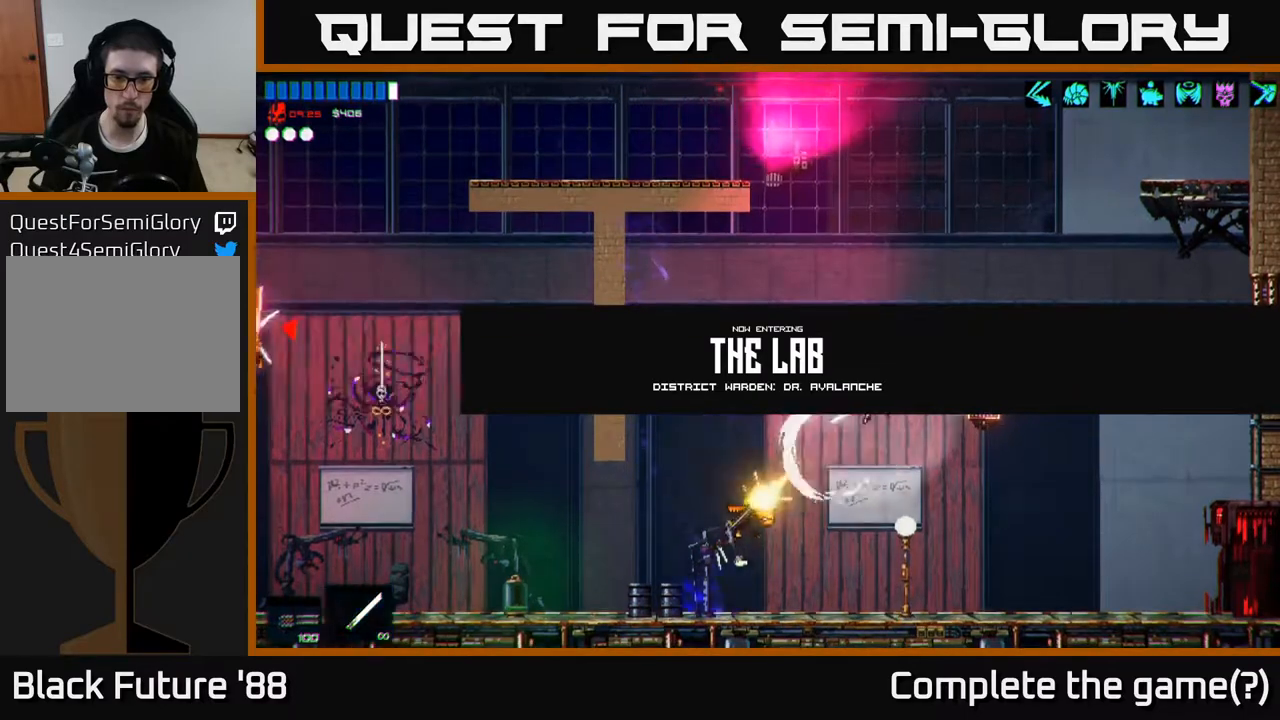
{"buttons": [], "left_stick": "left", "right_stick": "up-left", "events": [[83, "R2", "up"], [133, "right_stick", "left"], [150, "left_stick", "left"], [333, "right_stick", "up-left"]]}
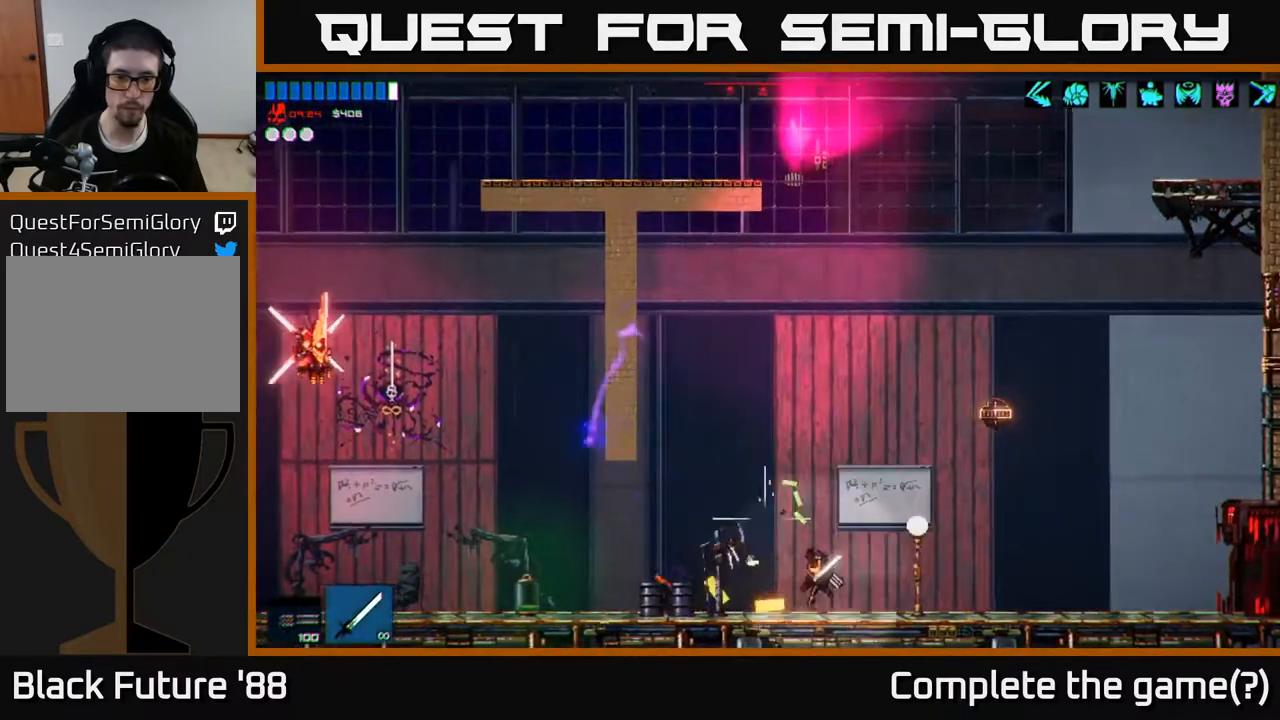
{"buttons": ["R2"], "left_stick": "right", "right_stick": "left", "events": [[200, "A", "down"], [317, "R1", "down"], [350, "A", "up"], [383, "R1", "up"], [400, "left_stick", "right"], [450, "right_stick", "left"], [467, "R2", "down"]]}
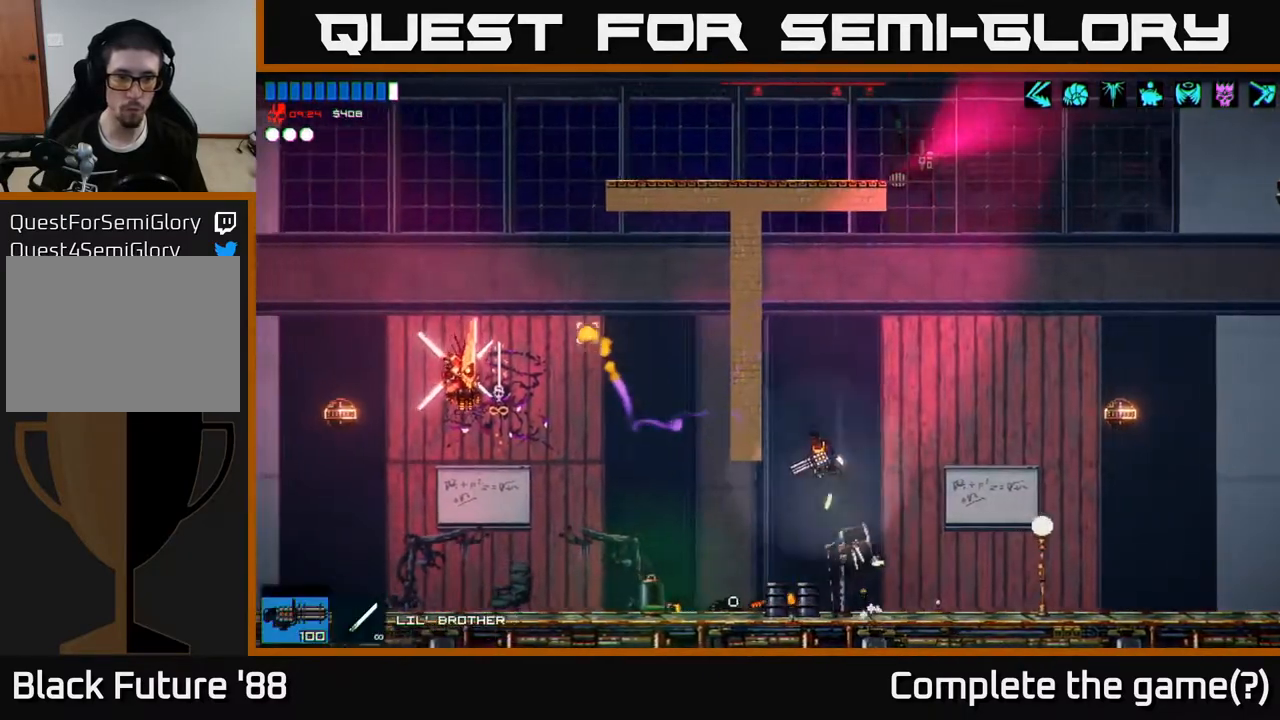
{"buttons": [], "left_stick": "left", "right_stick": "left", "events": [[67, "left_stick", "center"], [200, "left_stick", "right"], [217, "R2", "up"], [483, "left_stick", "left"]]}
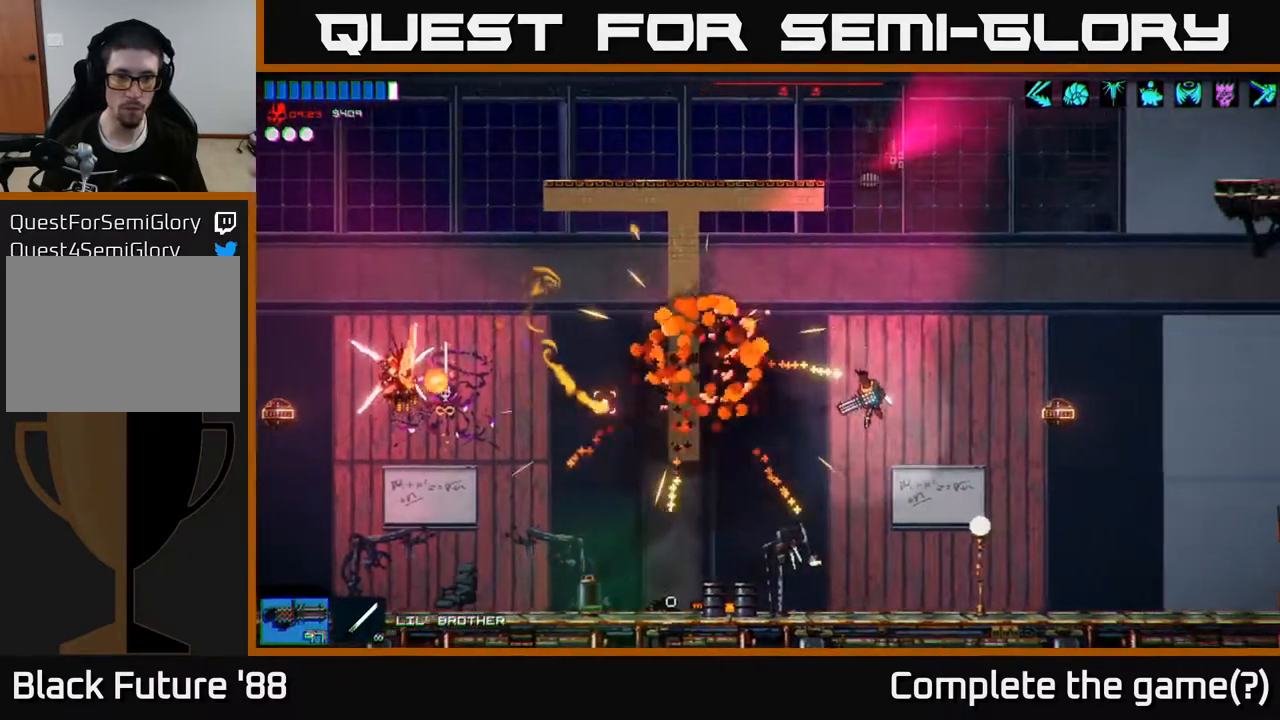
{"buttons": [], "left_stick": "left", "right_stick": "up-left", "events": [[300, "right_stick", "up-left"]]}
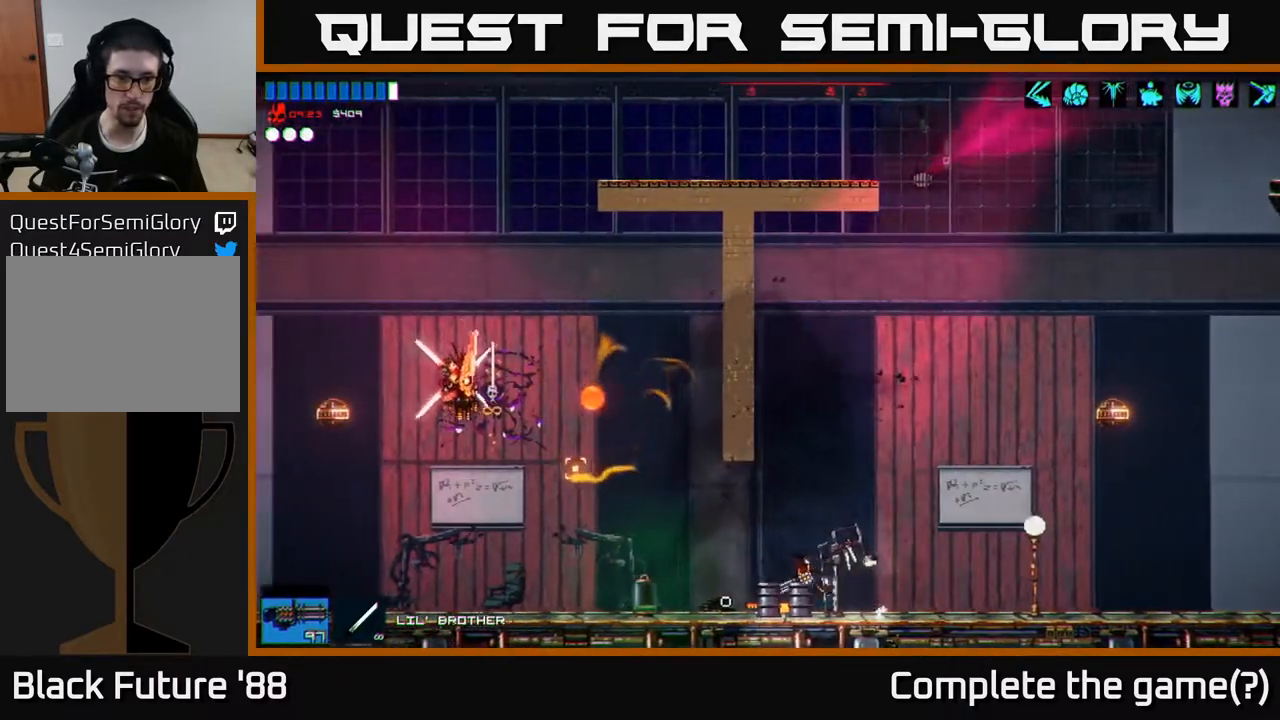
{"buttons": [], "left_stick": "left", "right_stick": "up-left", "events": [[33, "R2", "down"], [433, "R2", "up"]]}
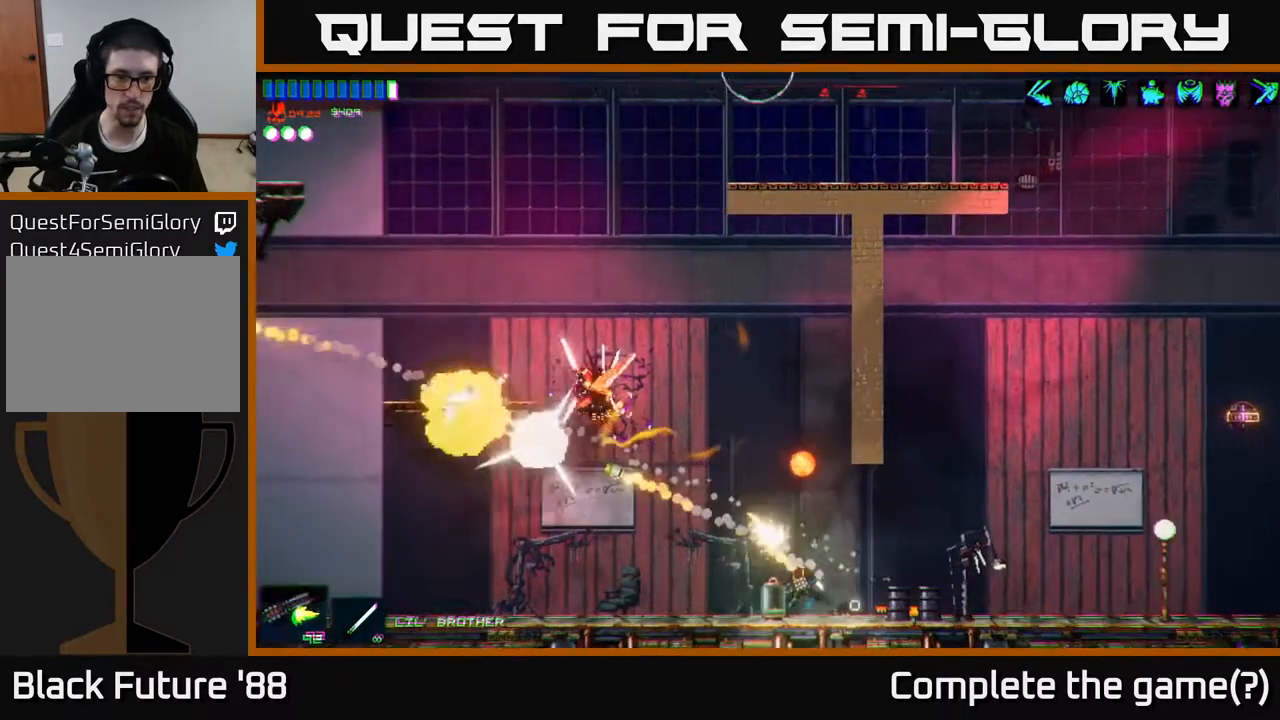
{"buttons": ["R2"], "left_stick": "left", "right_stick": "up-left", "events": [[283, "R2", "down"]]}
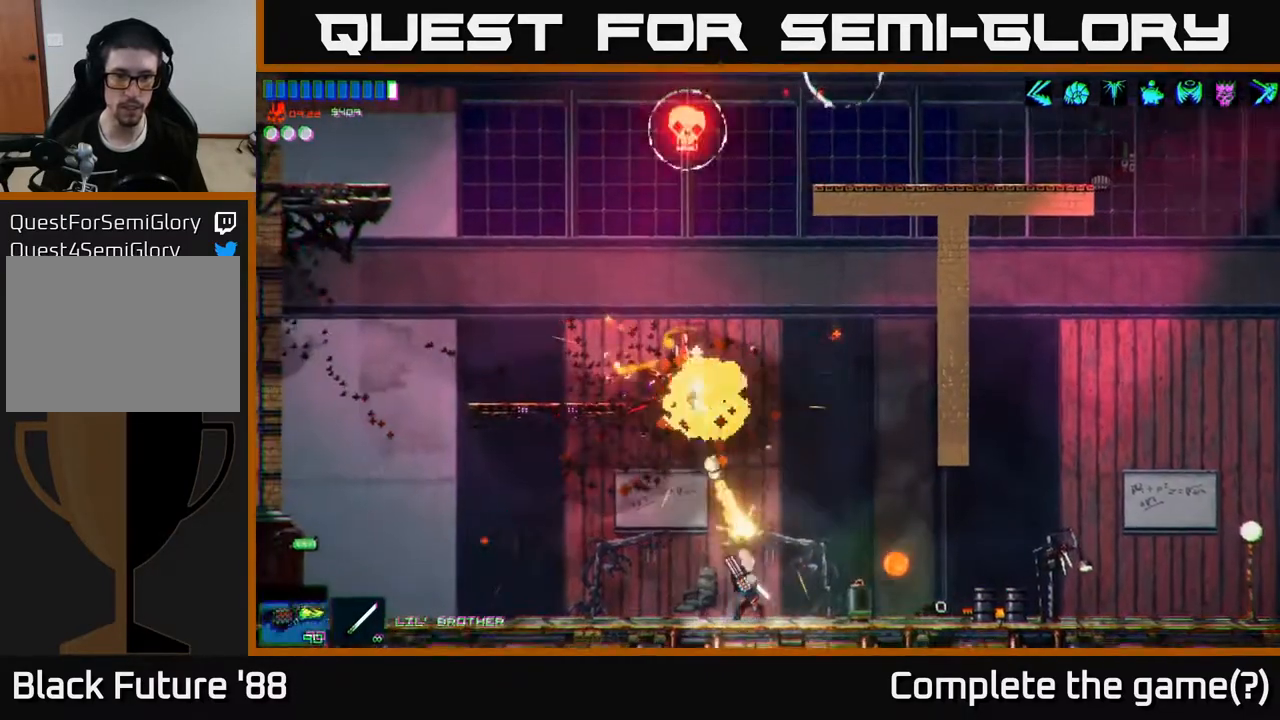
{"buttons": ["R2"], "left_stick": "center", "right_stick": "up", "events": [[33, "right_stick", "up"], [167, "R2", "up"], [317, "left_stick", "center"], [383, "R2", "down"]]}
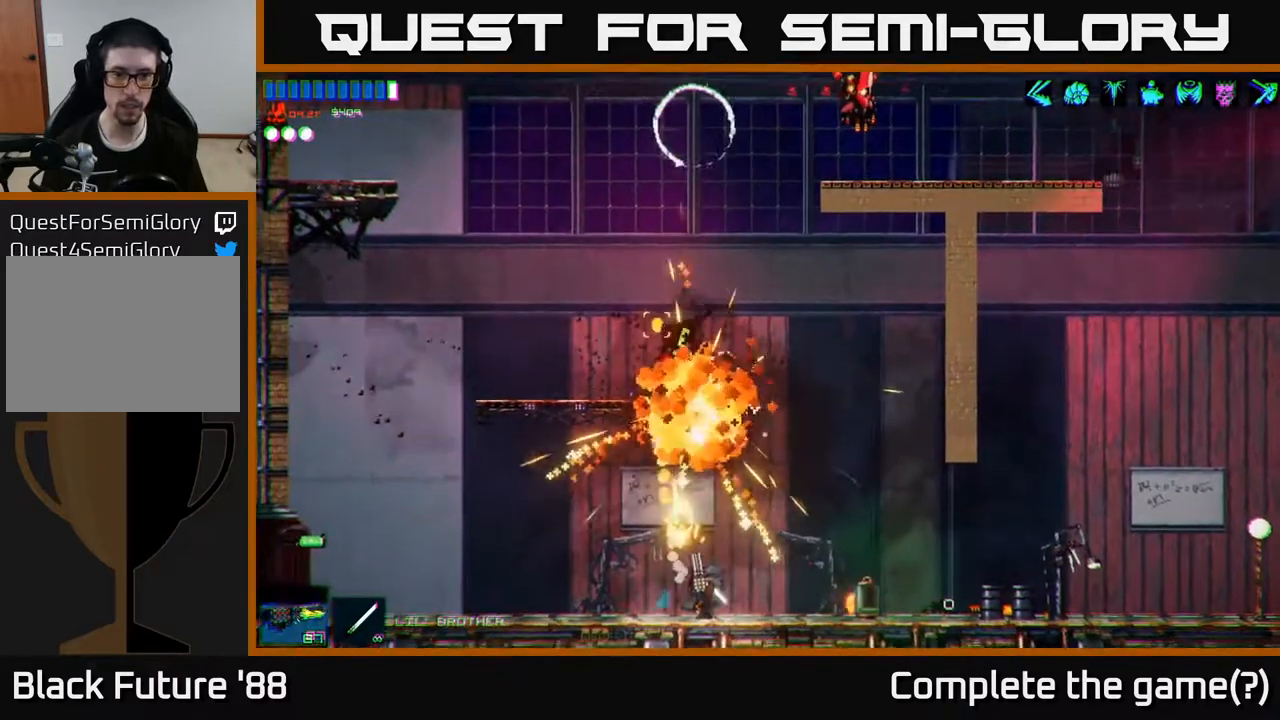
{"buttons": [], "left_stick": "center", "right_stick": "up", "events": [[500, "R2", "up"]]}